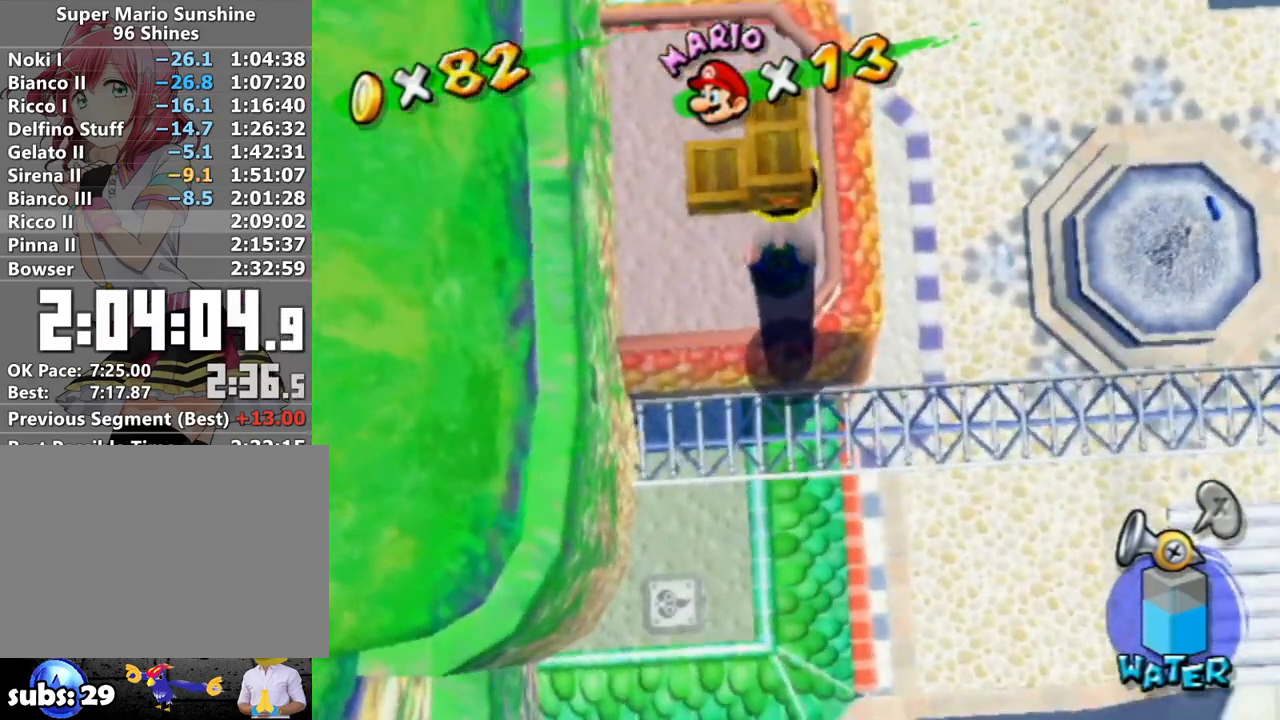
Gameplay with a controller (Nintendo layout); each line is a JSON object with the inputs held at the frame after it. "events" lists button and stick changes between this image and that frame as [ms after this image, input, new state], when the widget could be followed in between. Not read: L3 R3.
{"buttons": [], "left_stick": "right", "right_stick": "center", "events": []}
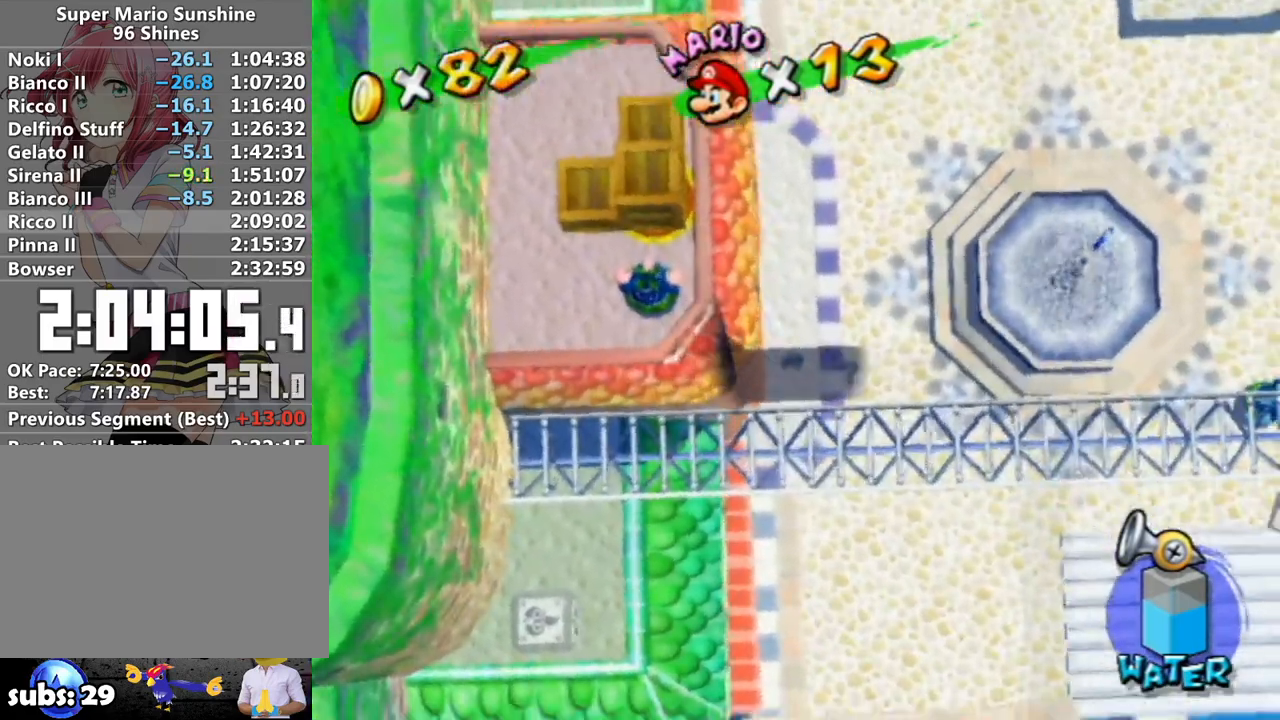
{"buttons": ["A"], "left_stick": "center", "right_stick": "center", "events": [[50, "B", "down"], [150, "B", "up"], [400, "left_stick", "center"], [483, "A", "down"]]}
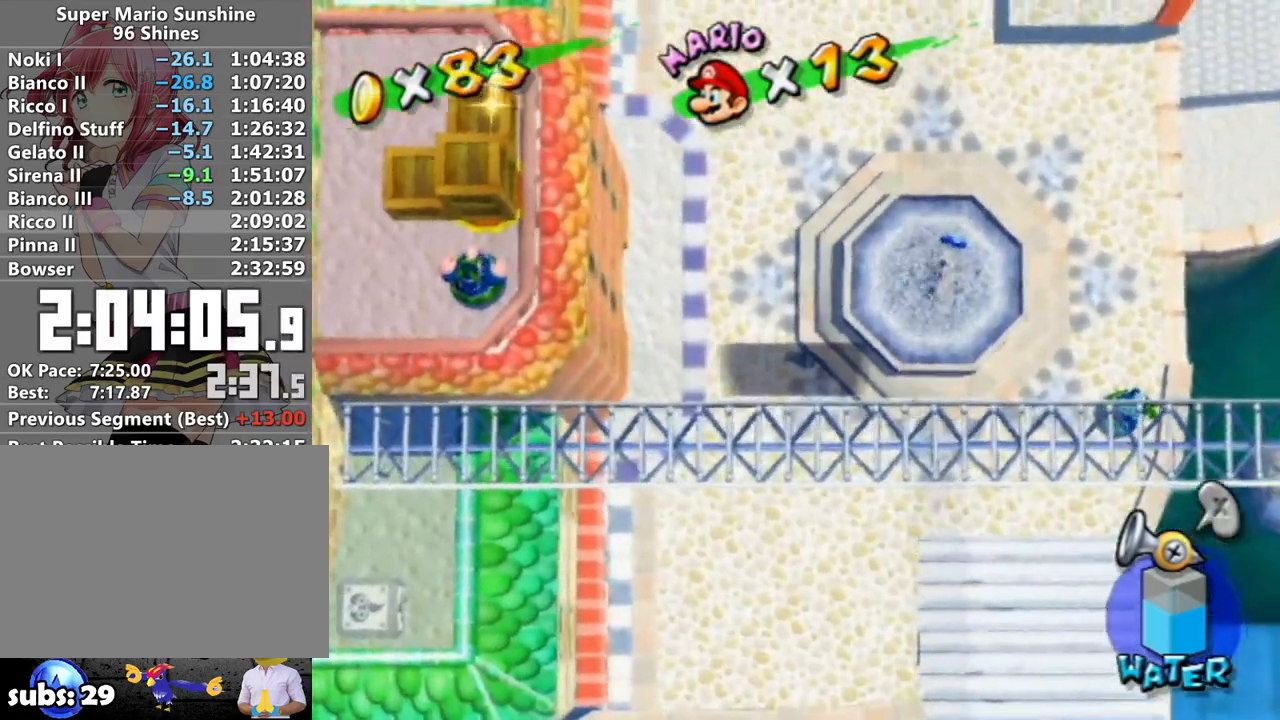
{"buttons": [], "left_stick": "up-right", "right_stick": "center", "events": [[17, "A", "up"], [17, "left_stick", "left"], [200, "left_stick", "right"], [450, "left_stick", "up-right"]]}
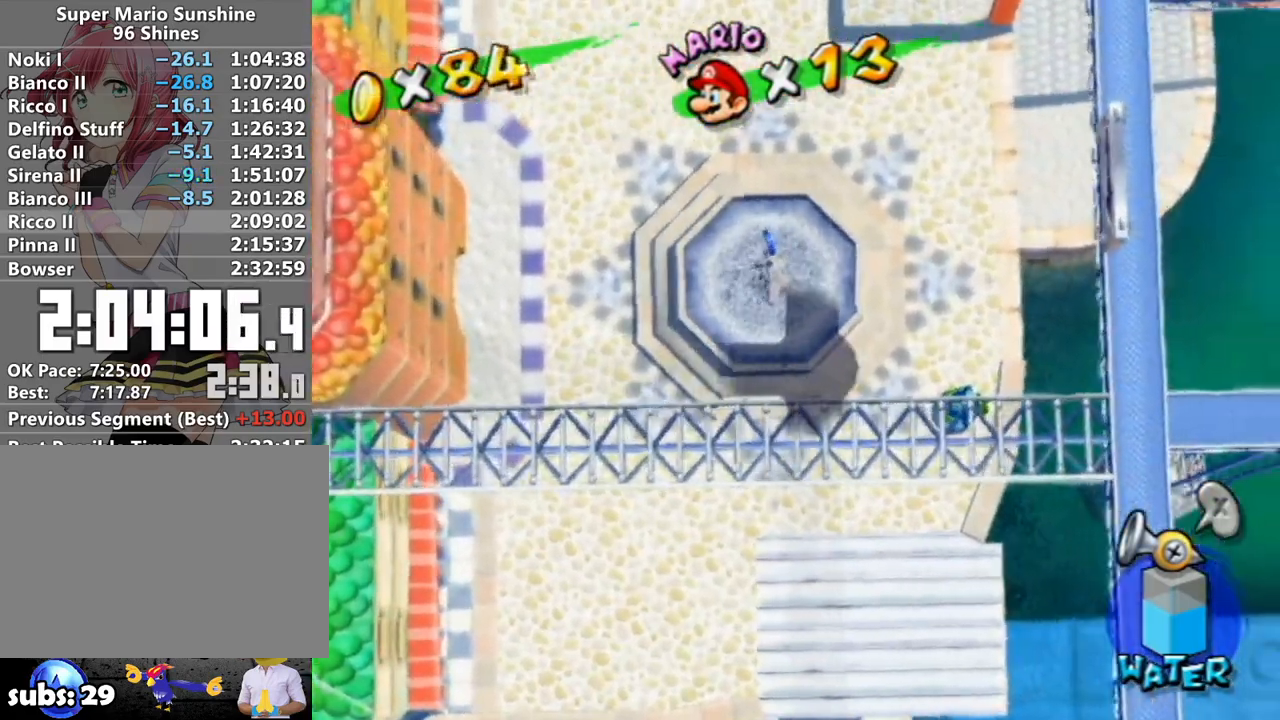
{"buttons": ["B", "R1"], "left_stick": "up", "right_stick": "center", "events": [[50, "left_stick", "up"], [117, "R1", "down"], [483, "B", "down"]]}
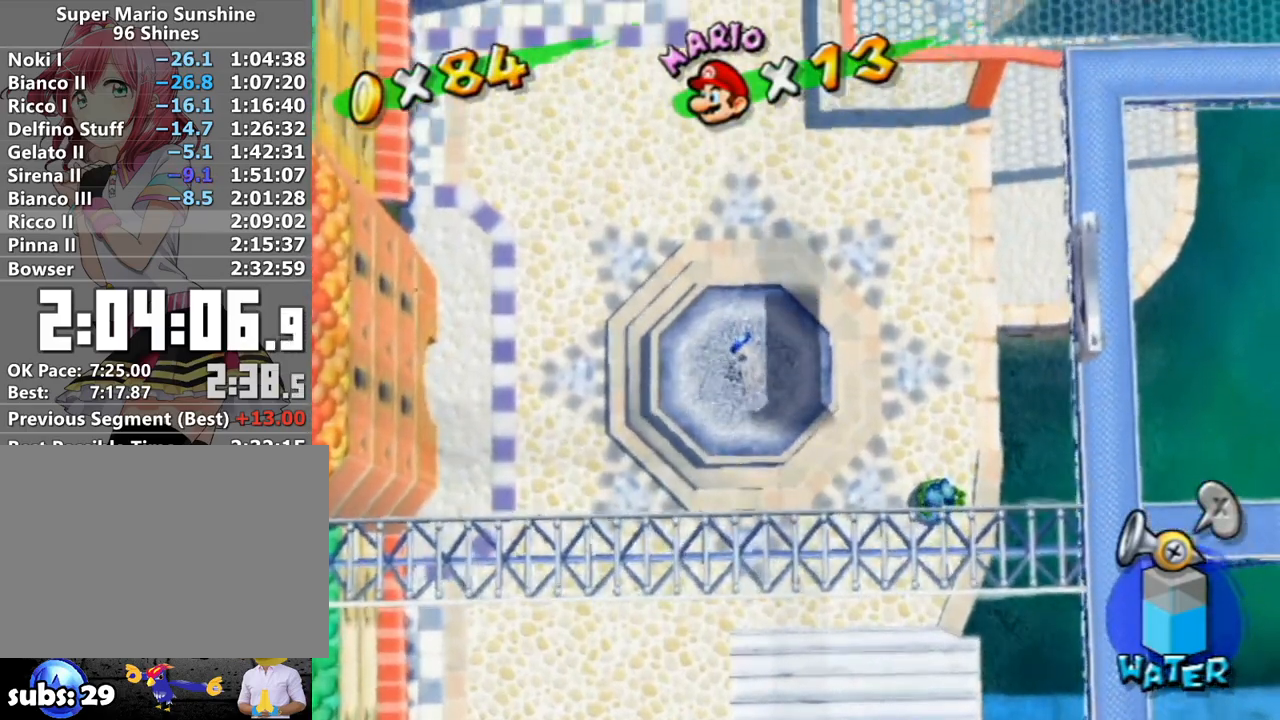
{"buttons": [], "left_stick": "up", "right_stick": "center", "events": [[117, "B", "up"], [133, "R1", "up"], [217, "right_stick", "down-right"], [267, "right_stick", "center"]]}
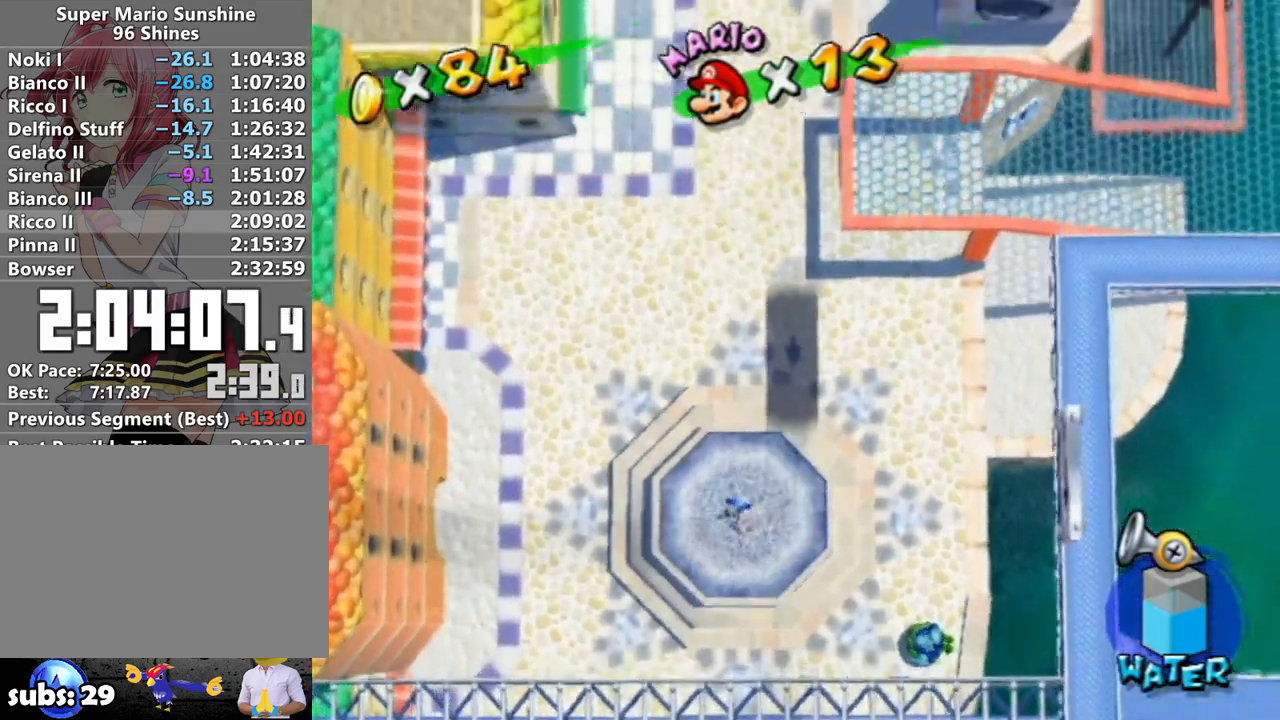
{"buttons": [], "left_stick": "up", "right_stick": "center", "events": []}
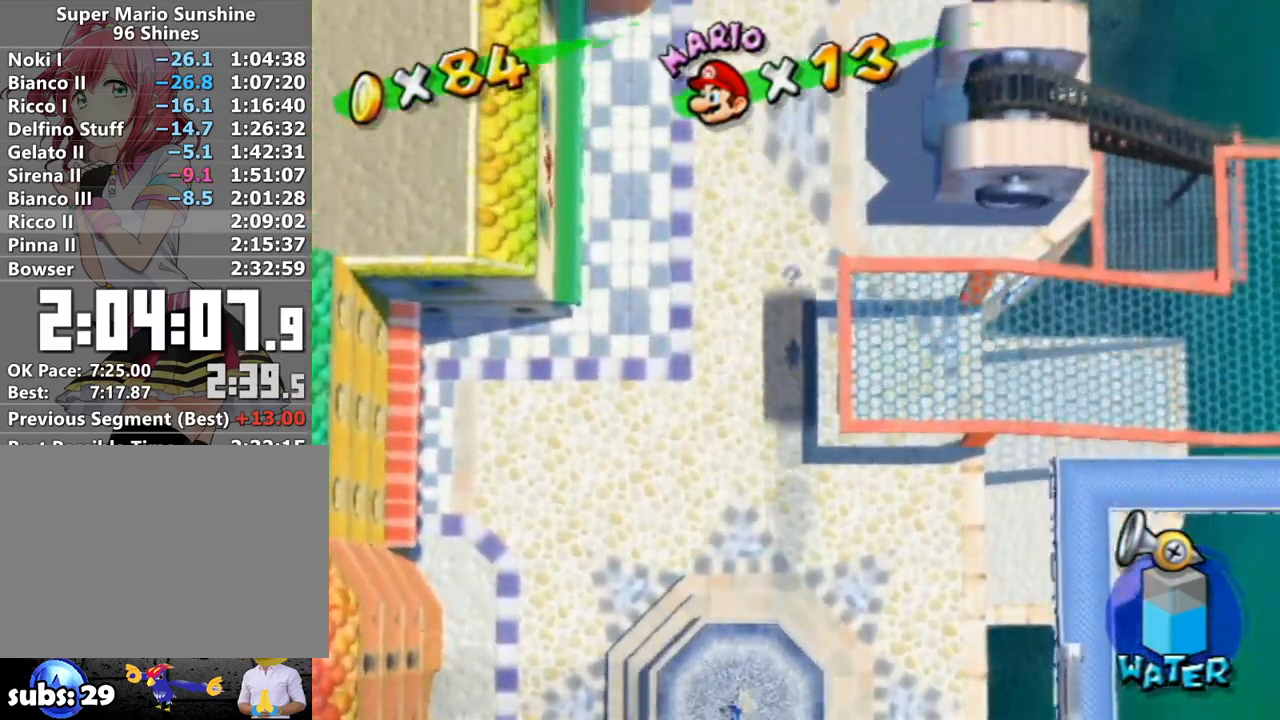
{"buttons": ["A"], "left_stick": "up", "right_stick": "center", "events": [[483, "A", "down"]]}
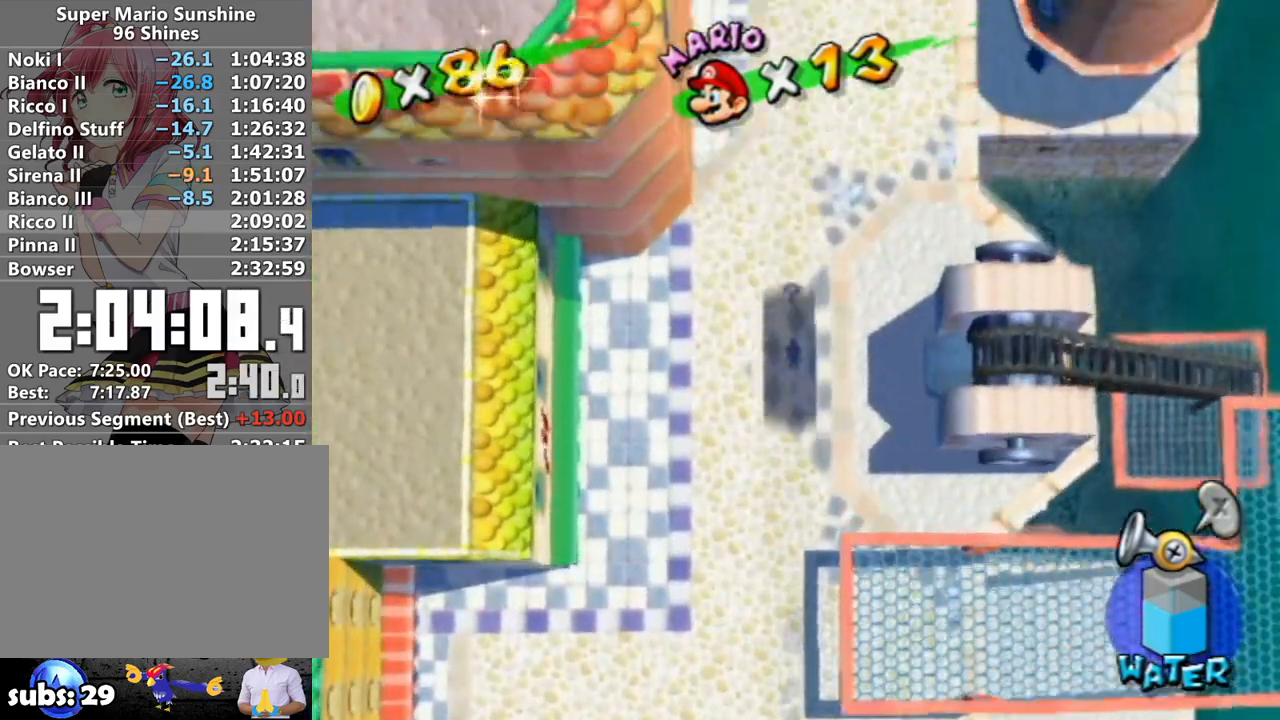
{"buttons": [], "left_stick": "down", "right_stick": "center", "events": [[50, "A", "up"], [50, "left_stick", "center"], [117, "left_stick", "down-right"], [300, "left_stick", "up"], [450, "left_stick", "down"]]}
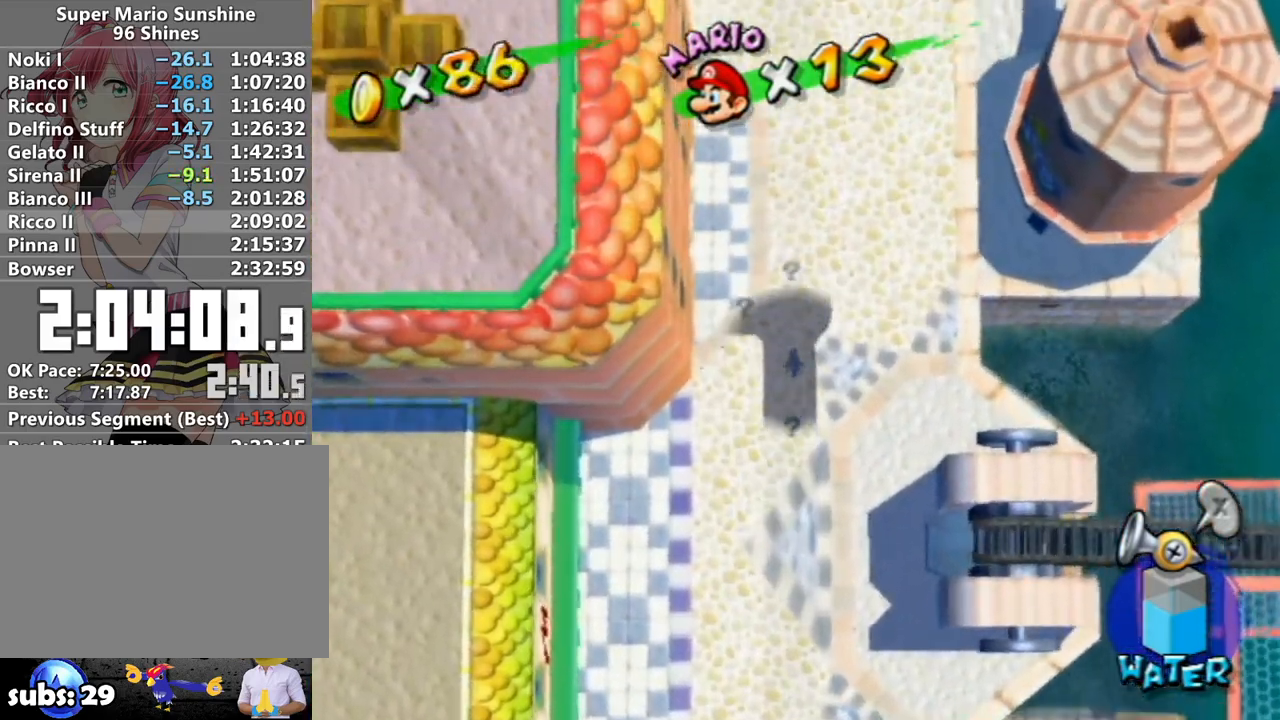
{"buttons": [], "left_stick": "down", "right_stick": "center", "events": []}
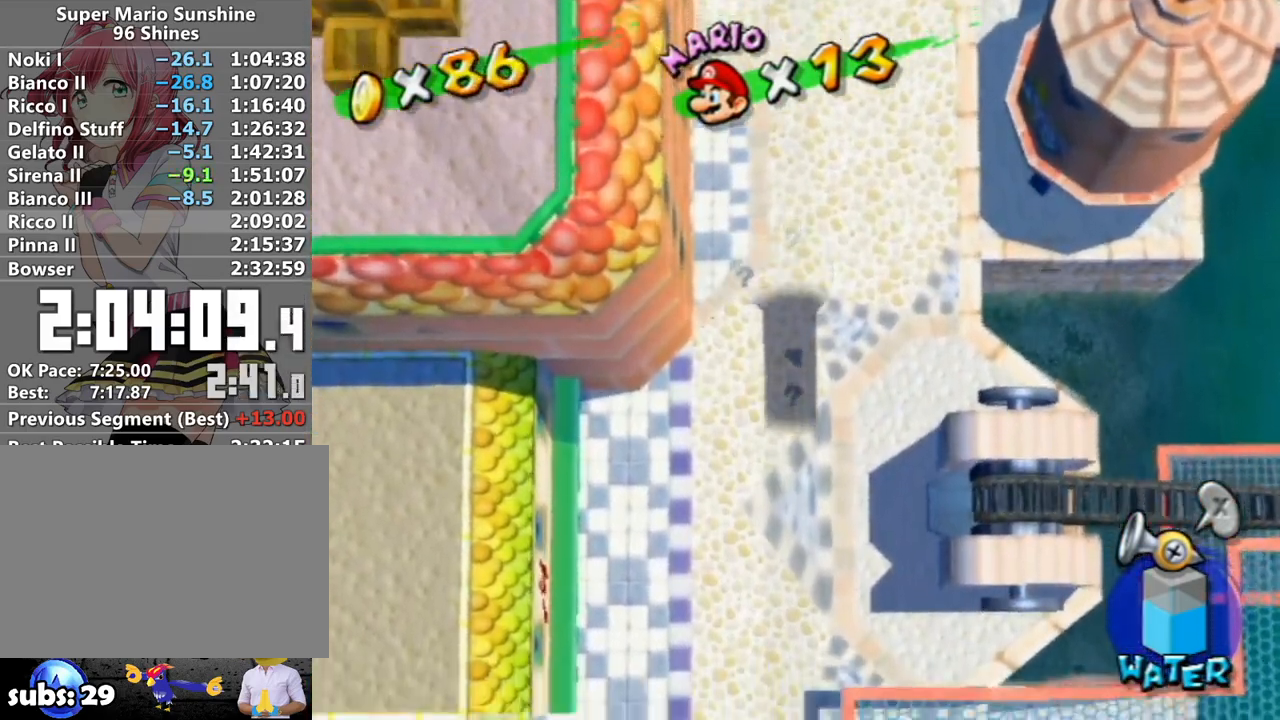
{"buttons": [], "left_stick": "up", "right_stick": "center", "events": [[50, "left_stick", "up"]]}
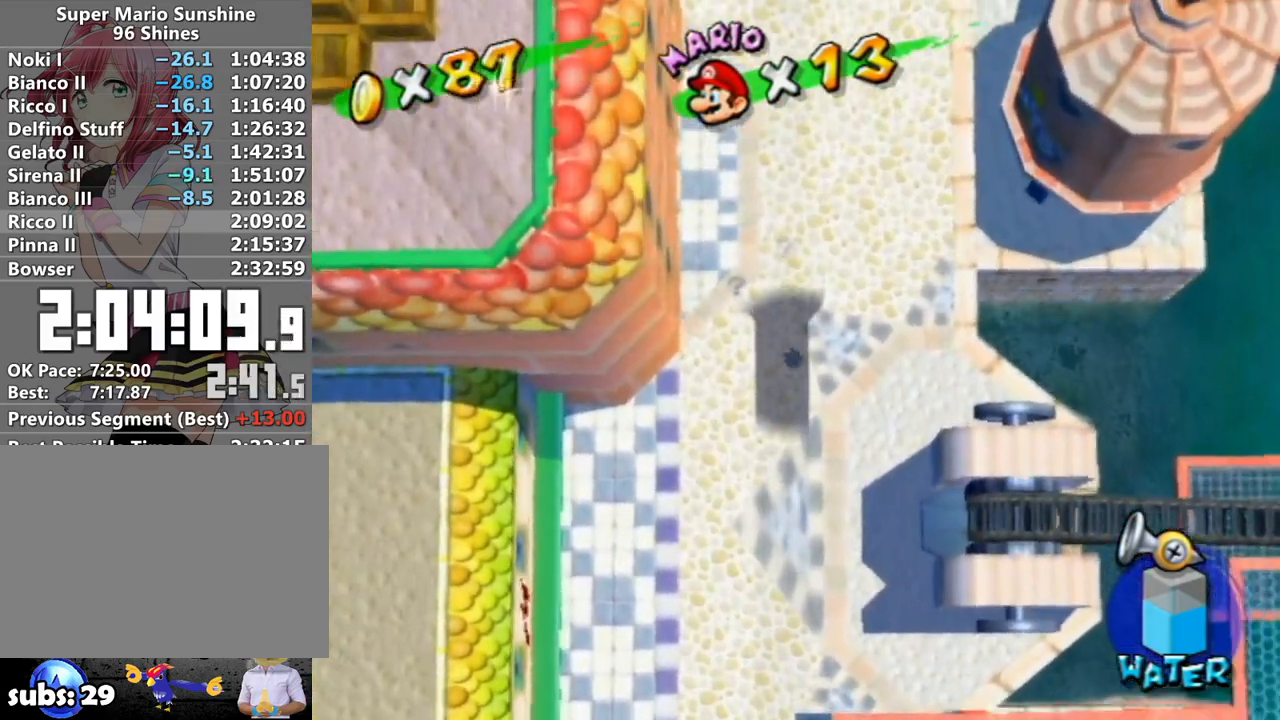
{"buttons": [], "left_stick": "left", "right_stick": "center", "events": [[267, "left_stick", "up-left"], [417, "left_stick", "left"]]}
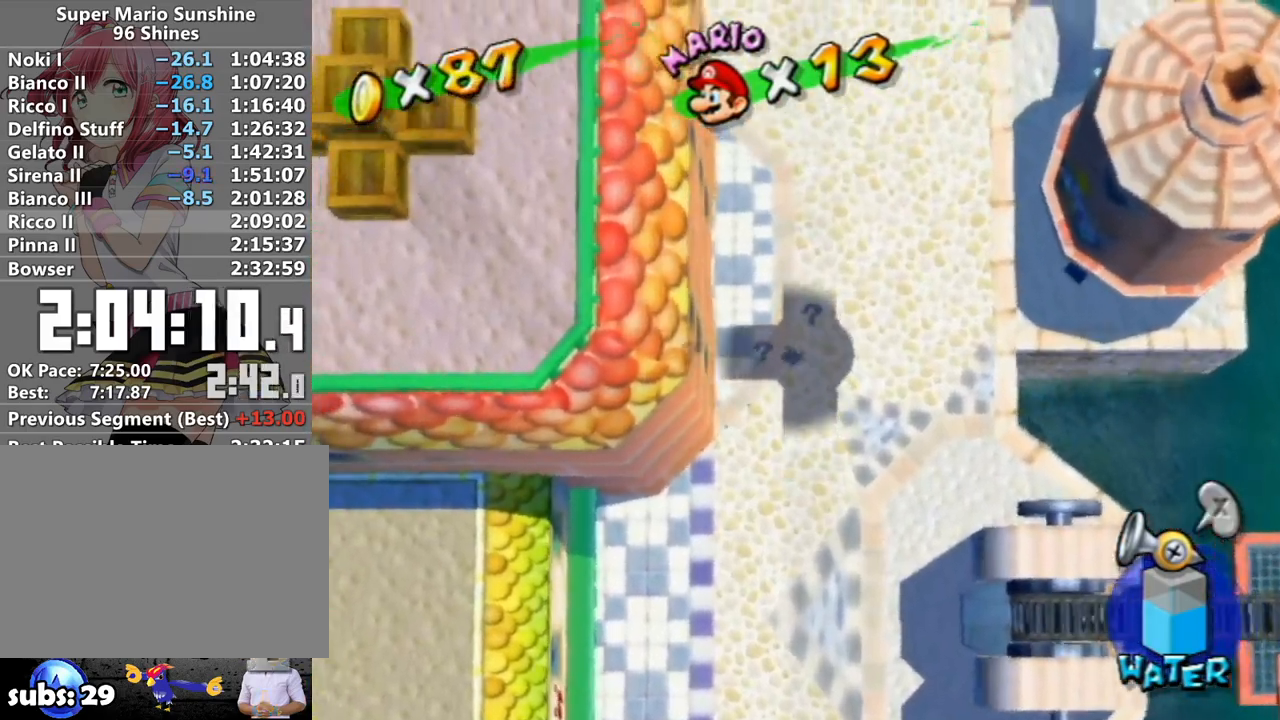
{"buttons": [], "left_stick": "down-right", "right_stick": "center", "events": [[50, "B", "down"], [117, "B", "up"], [217, "left_stick", "center"], [400, "left_stick", "down-right"], [417, "A", "down"], [450, "A", "up"]]}
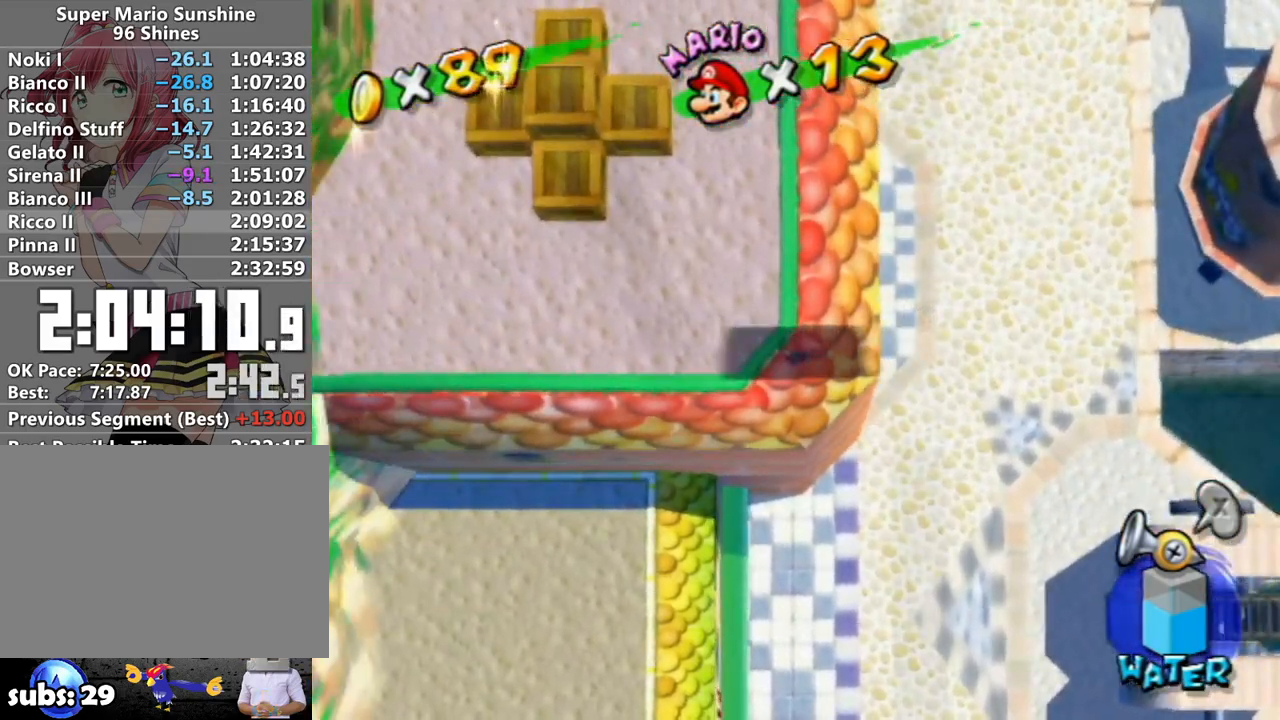
{"buttons": [], "left_stick": "up-left", "right_stick": "center", "events": [[233, "left_stick", "down"], [233, "right_stick", "down-right"], [300, "right_stick", "center"], [333, "left_stick", "left"], [383, "left_stick", "up-left"]]}
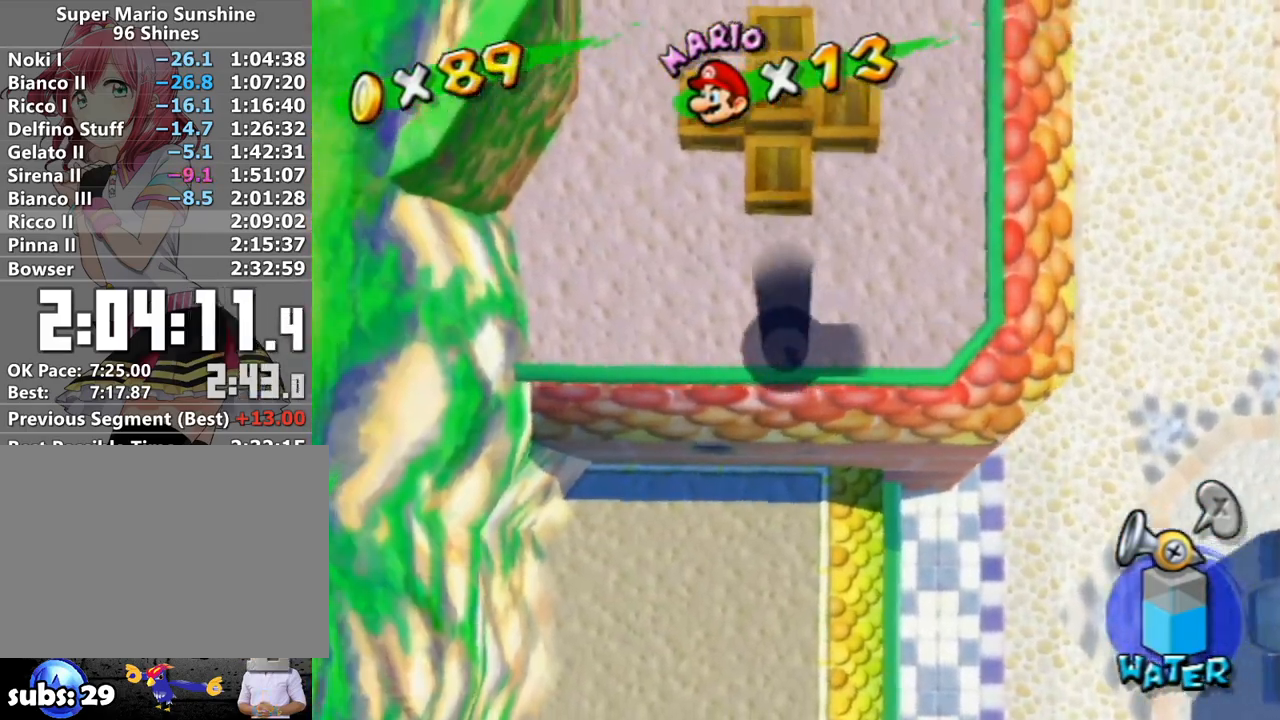
{"buttons": [], "left_stick": "center", "right_stick": "center", "events": [[83, "left_stick", "center"], [183, "A", "down"], [267, "A", "up"]]}
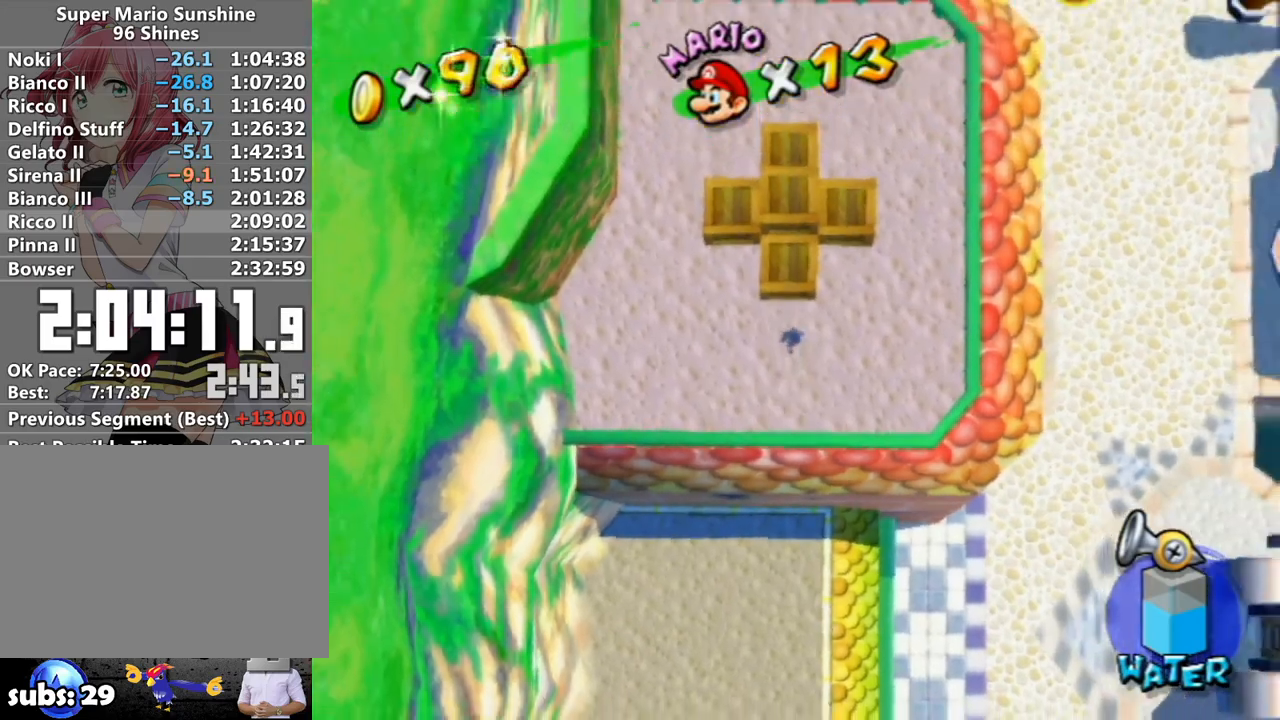
{"buttons": [], "left_stick": "center", "right_stick": "center", "events": [[367, "right_stick", "up"], [417, "right_stick", "center"]]}
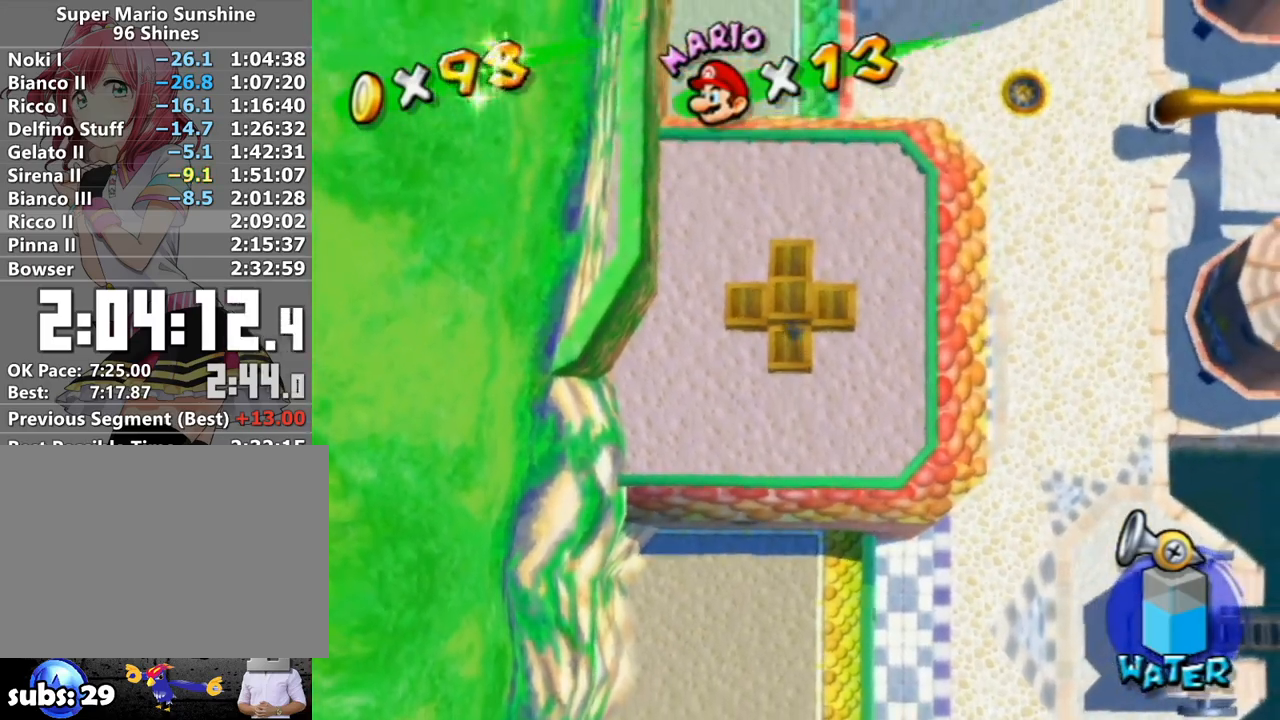
{"buttons": [], "left_stick": "center", "right_stick": "center", "events": []}
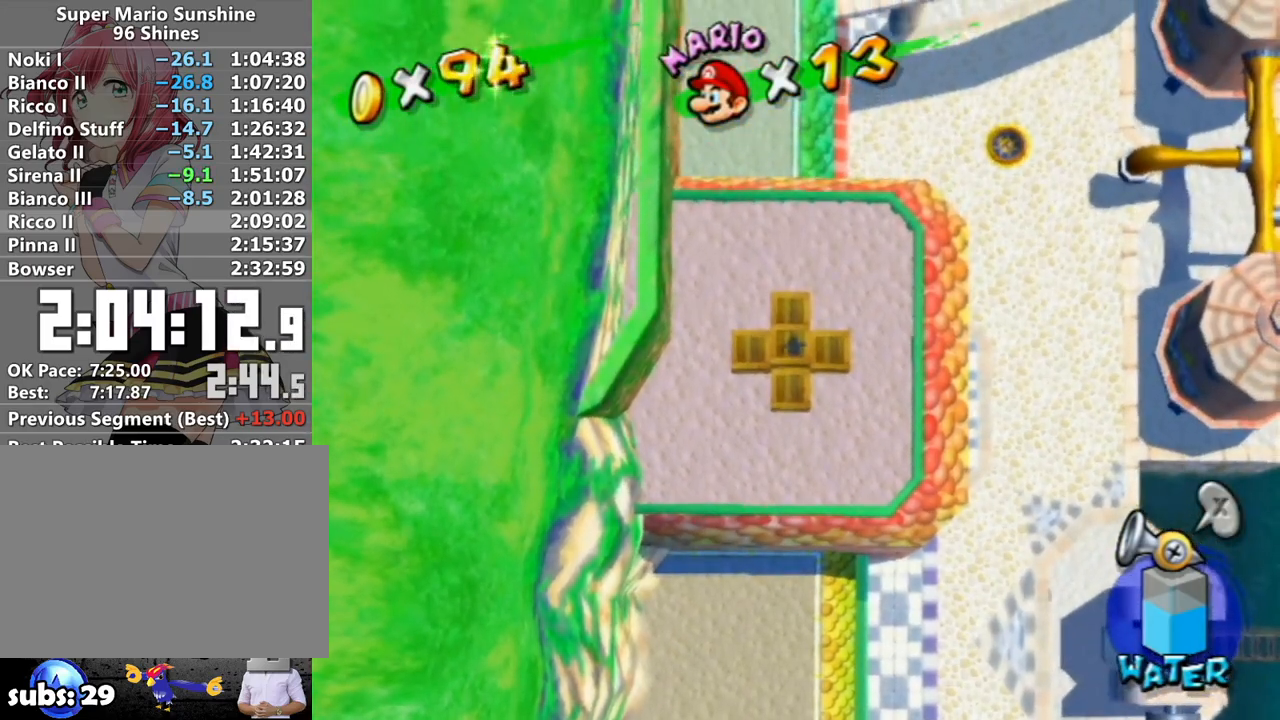
{"buttons": [], "left_stick": "center", "right_stick": "center", "events": [[83, "left_stick", "down"], [133, "left_stick", "down-right"], [300, "left_stick", "center"]]}
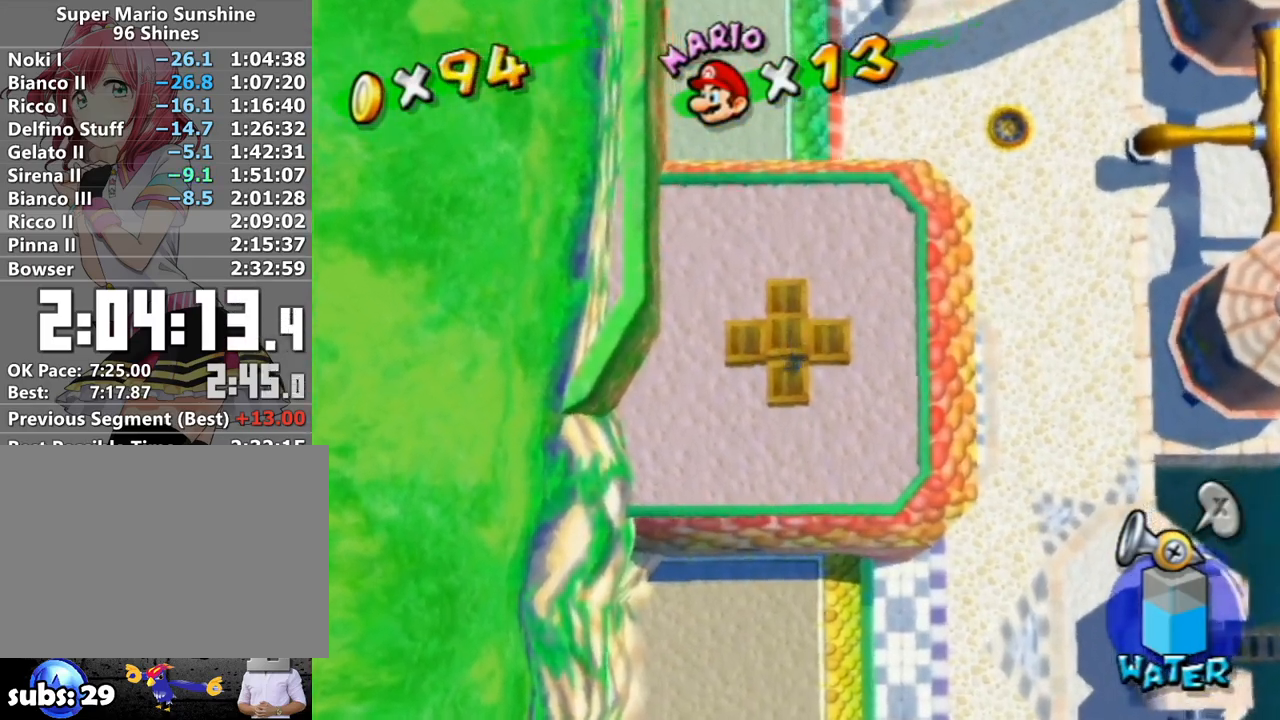
{"buttons": [], "left_stick": "center", "right_stick": "center", "events": [[83, "left_stick", "right"], [200, "left_stick", "center"]]}
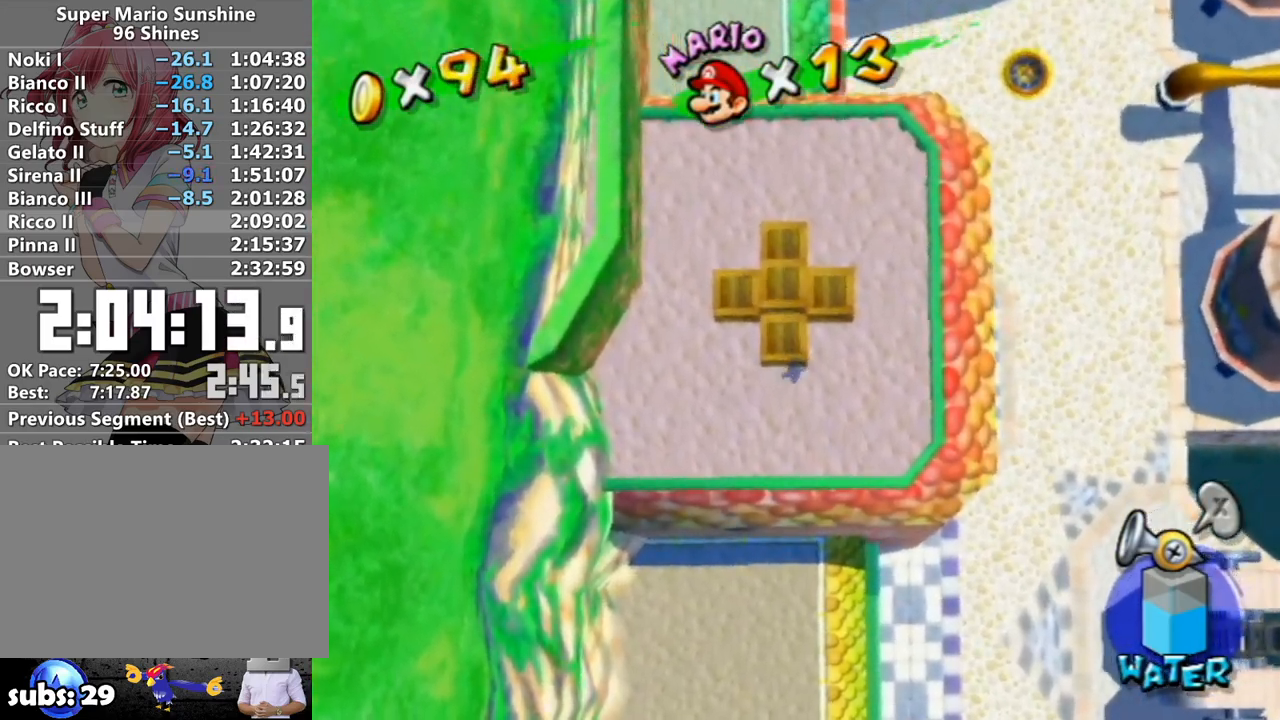
{"buttons": [], "left_stick": "up-right", "right_stick": "center", "events": [[17, "left_stick", "right"], [150, "left_stick", "center"], [367, "left_stick", "up-right"]]}
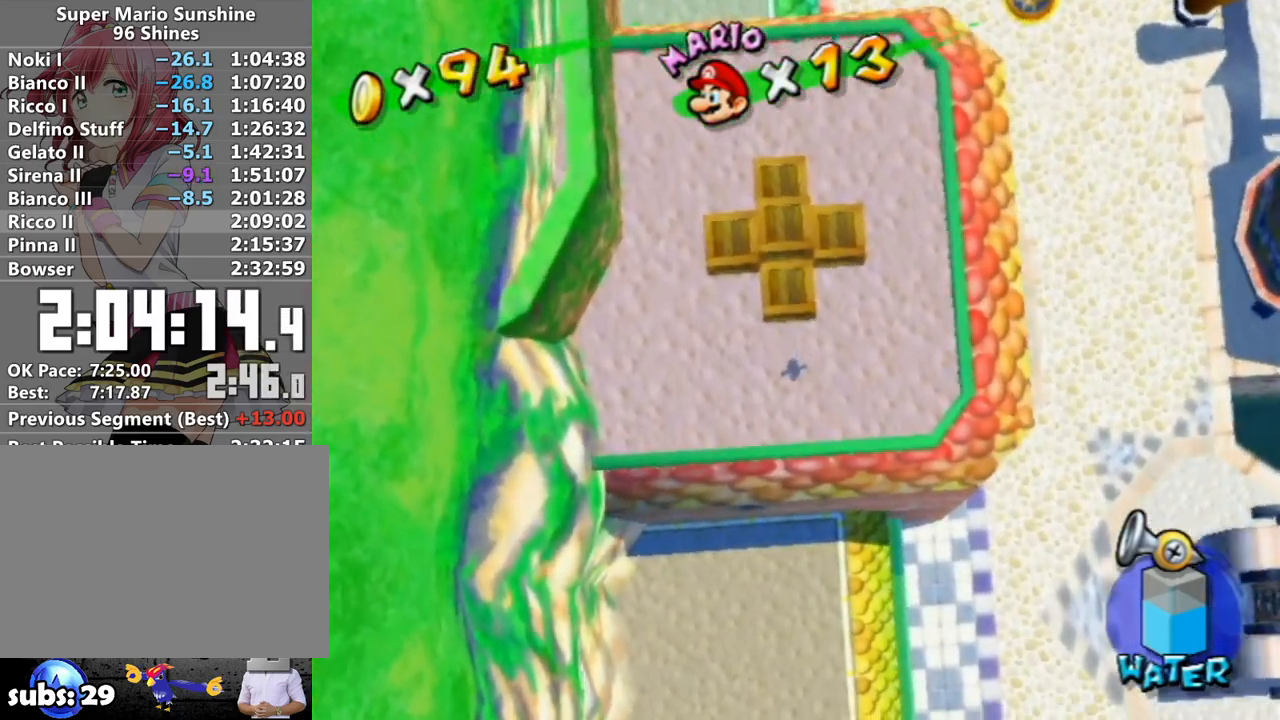
{"buttons": [], "left_stick": "up-right", "right_stick": "center", "events": []}
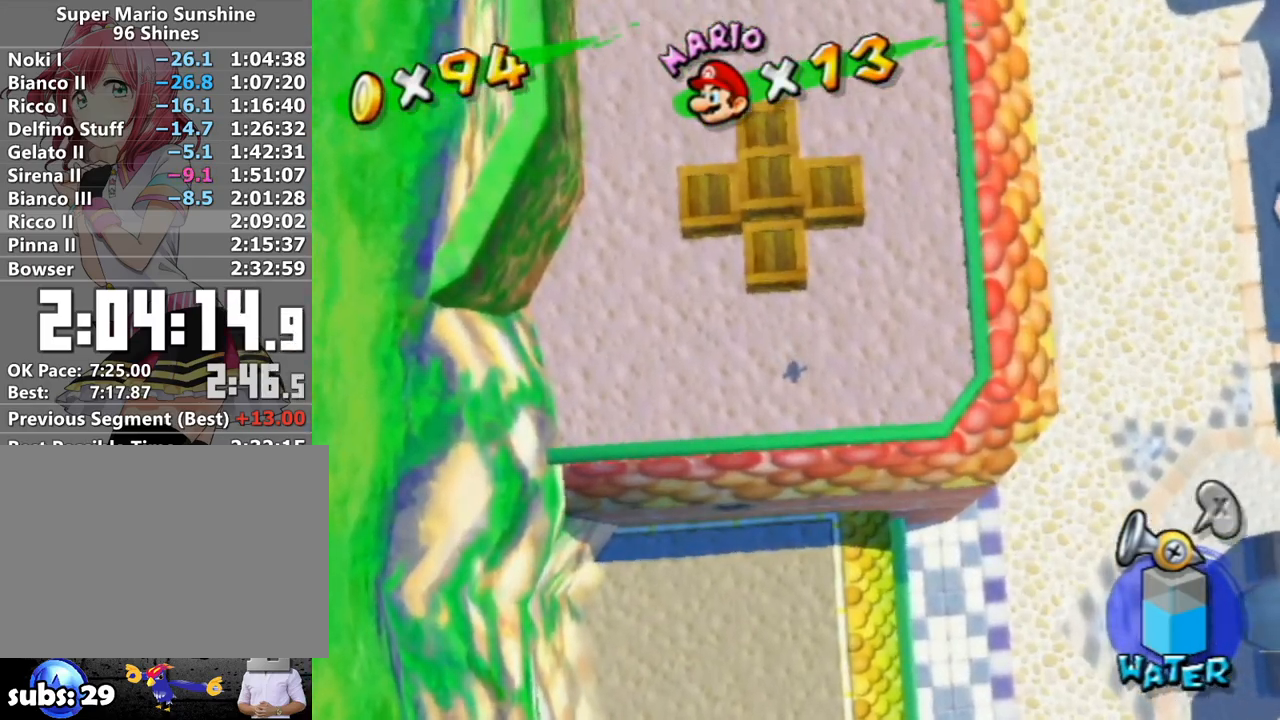
{"buttons": [], "left_stick": "up-right", "right_stick": "center", "events": []}
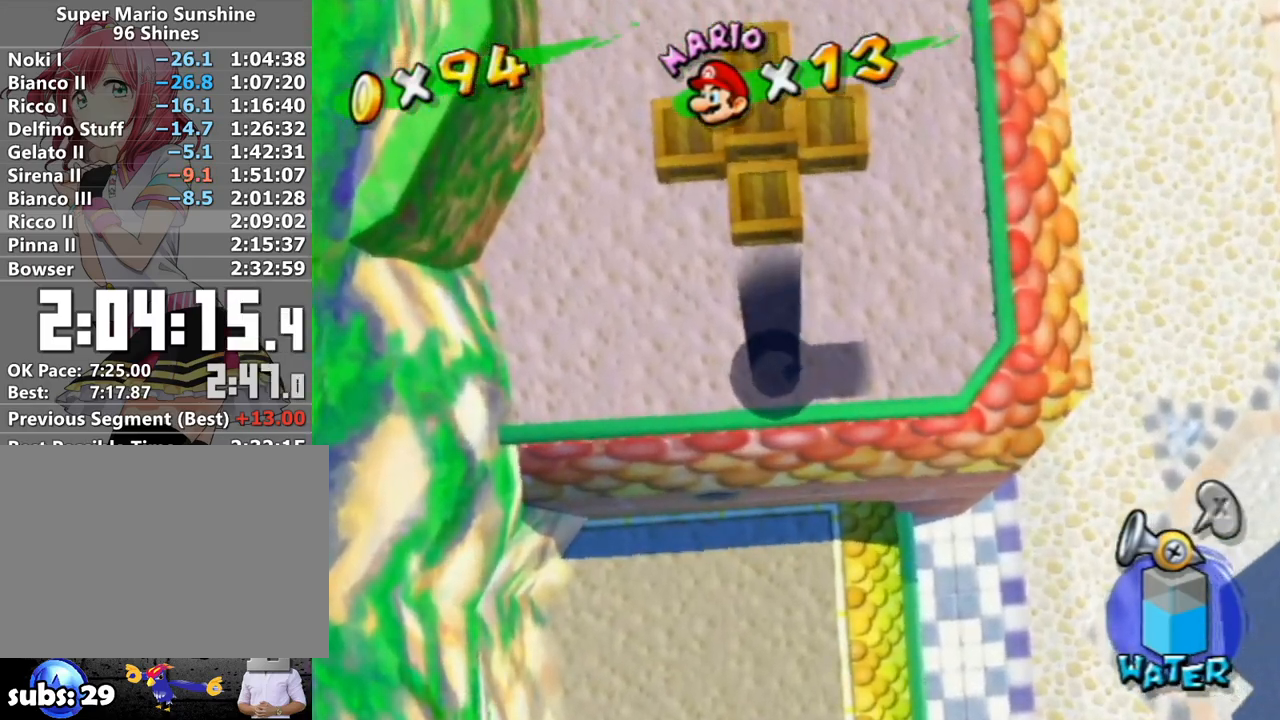
{"buttons": [], "left_stick": "left", "right_stick": "center", "events": [[183, "B", "down"], [233, "B", "up"], [333, "left_stick", "center"], [483, "left_stick", "left"]]}
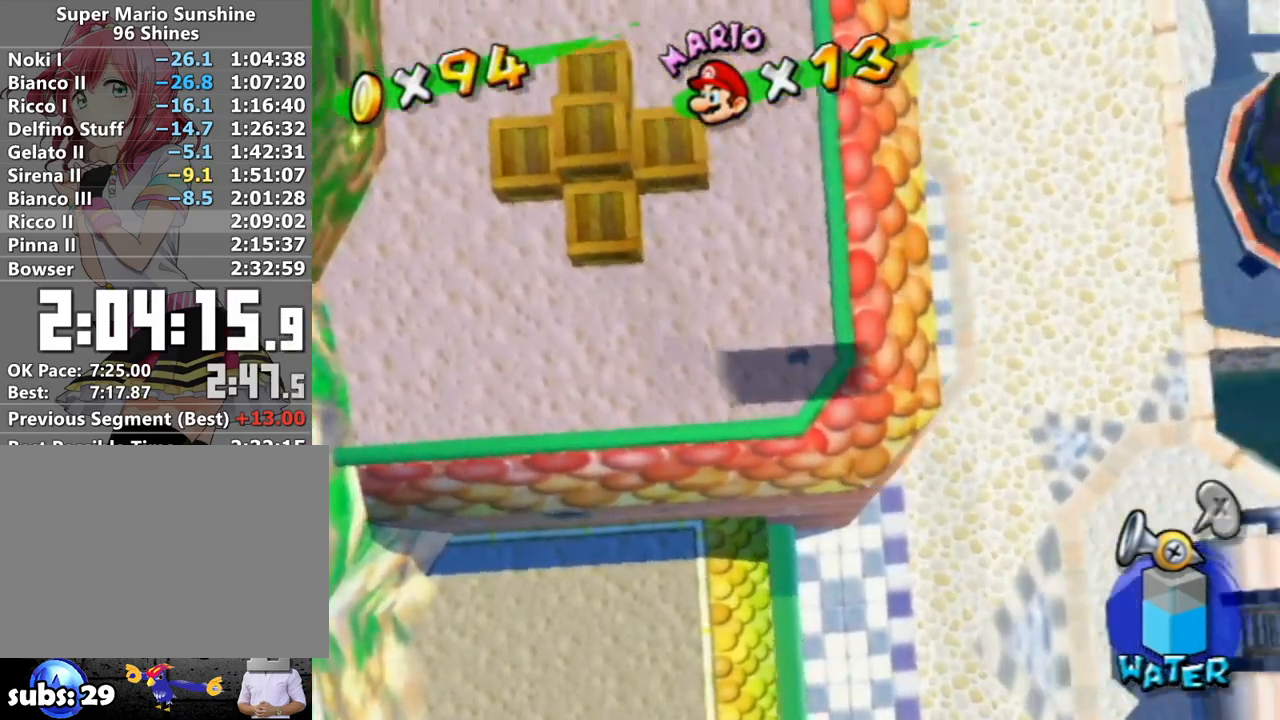
{"buttons": [], "left_stick": "up-right", "right_stick": "center", "events": [[50, "A", "down"], [117, "A", "up"], [233, "left_stick", "up-right"]]}
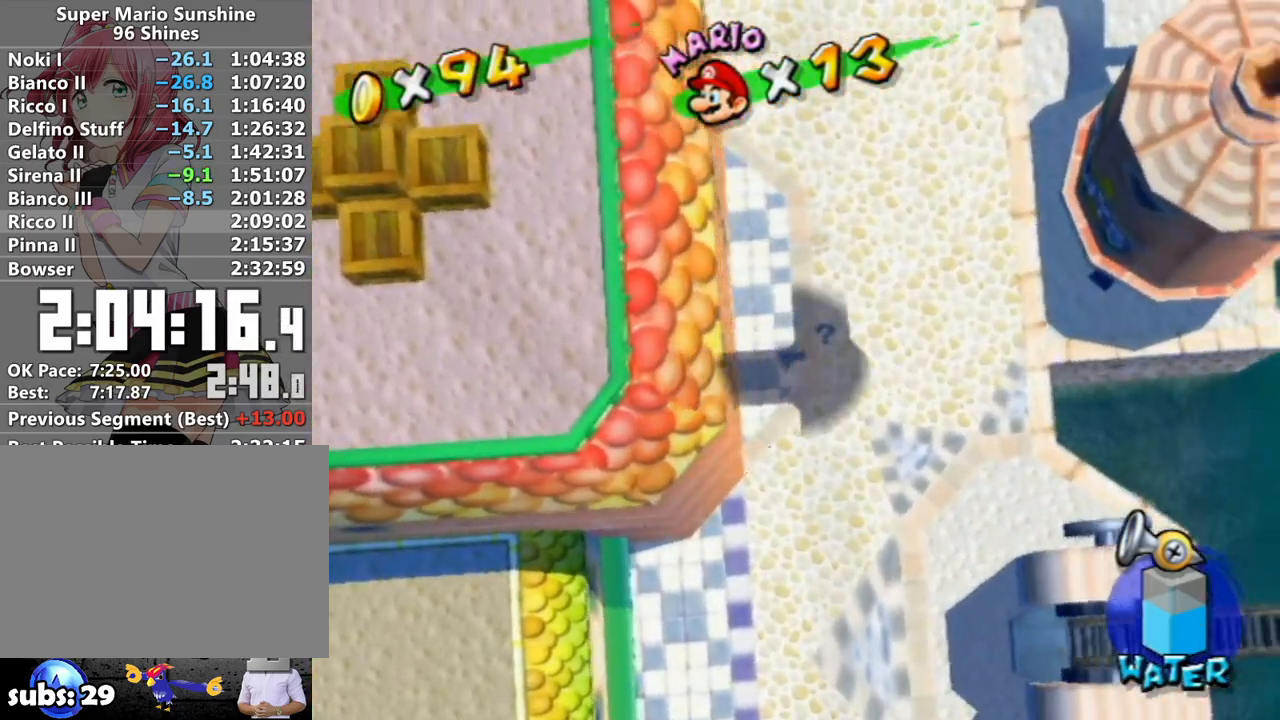
{"buttons": ["B"], "left_stick": "up", "right_stick": "center", "events": [[117, "left_stick", "up"], [483, "B", "down"]]}
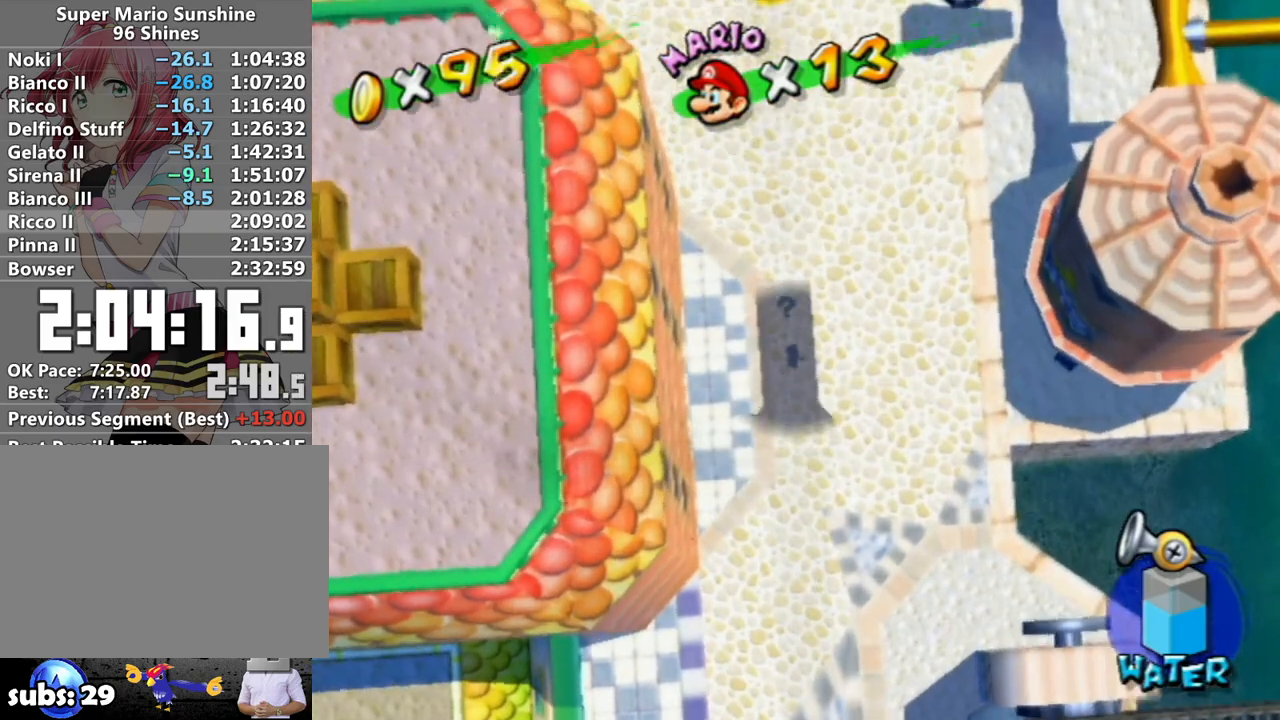
{"buttons": [], "left_stick": "down", "right_stick": "center", "events": [[17, "B", "up"], [83, "left_stick", "center"], [183, "left_stick", "down"], [367, "A", "down"], [400, "A", "up"]]}
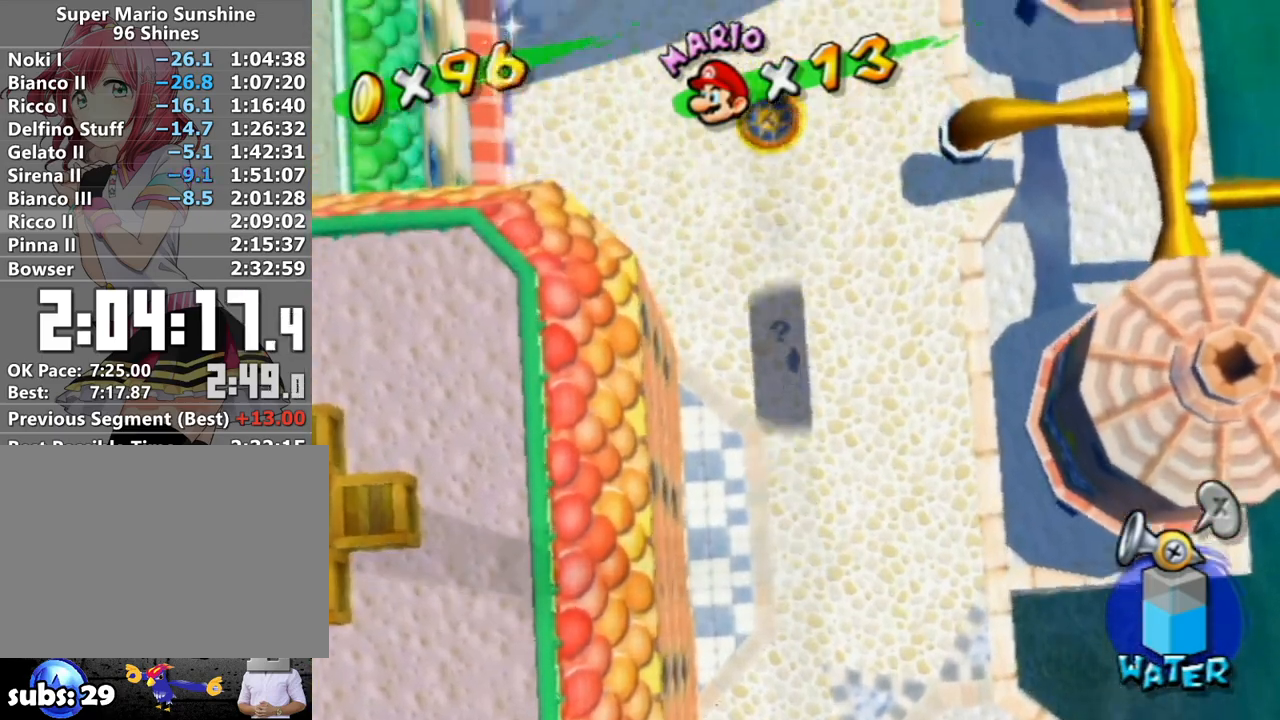
{"buttons": [], "left_stick": "up", "right_stick": "center", "events": [[200, "left_stick", "up"], [233, "right_stick", "right"], [300, "right_stick", "center"]]}
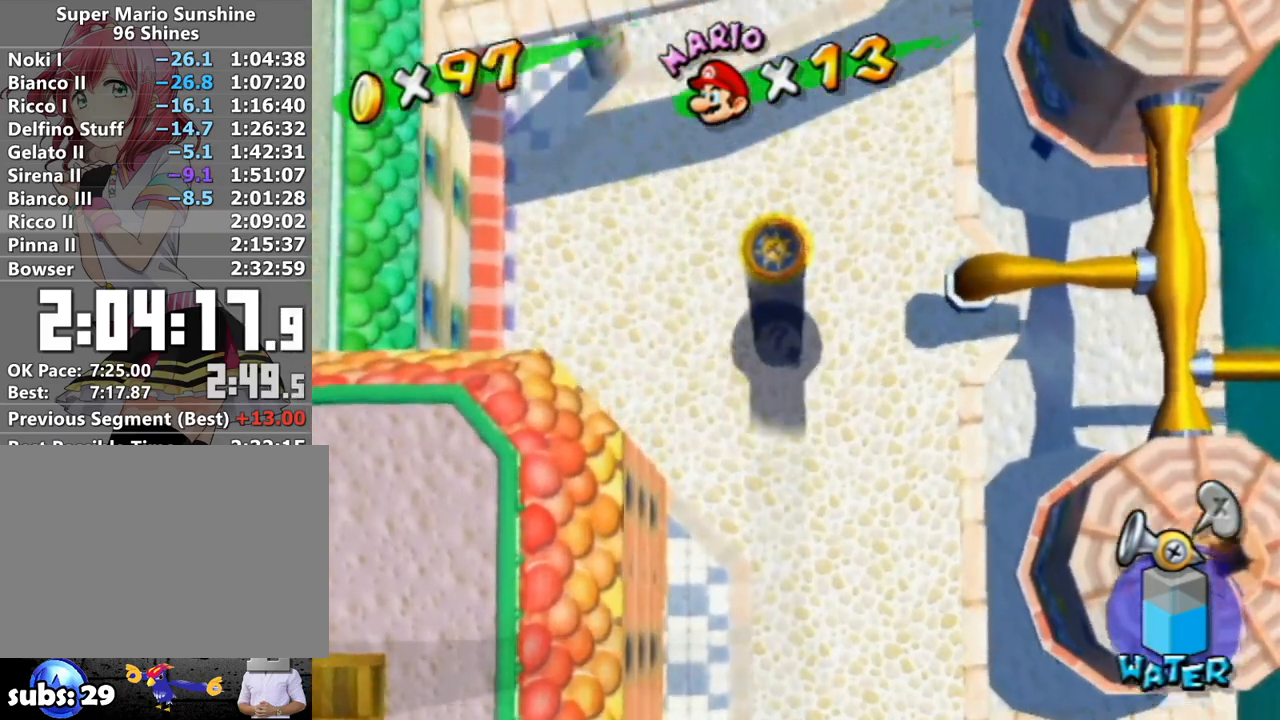
{"buttons": [], "left_stick": "up-left", "right_stick": "center", "events": [[83, "left_stick", "center"], [133, "A", "down"], [233, "A", "up"], [333, "left_stick", "up-left"]]}
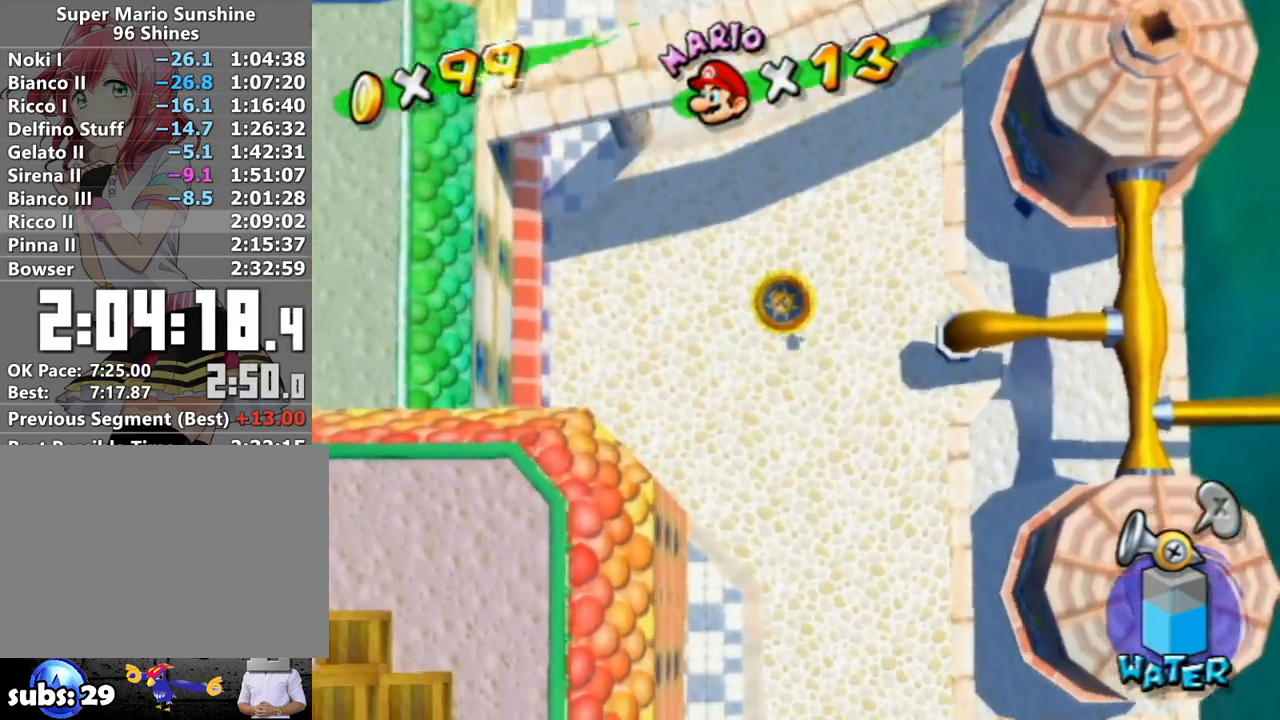
{"buttons": [], "left_stick": "center", "right_stick": "center", "events": [[200, "left_stick", "up"], [300, "left_stick", "center"]]}